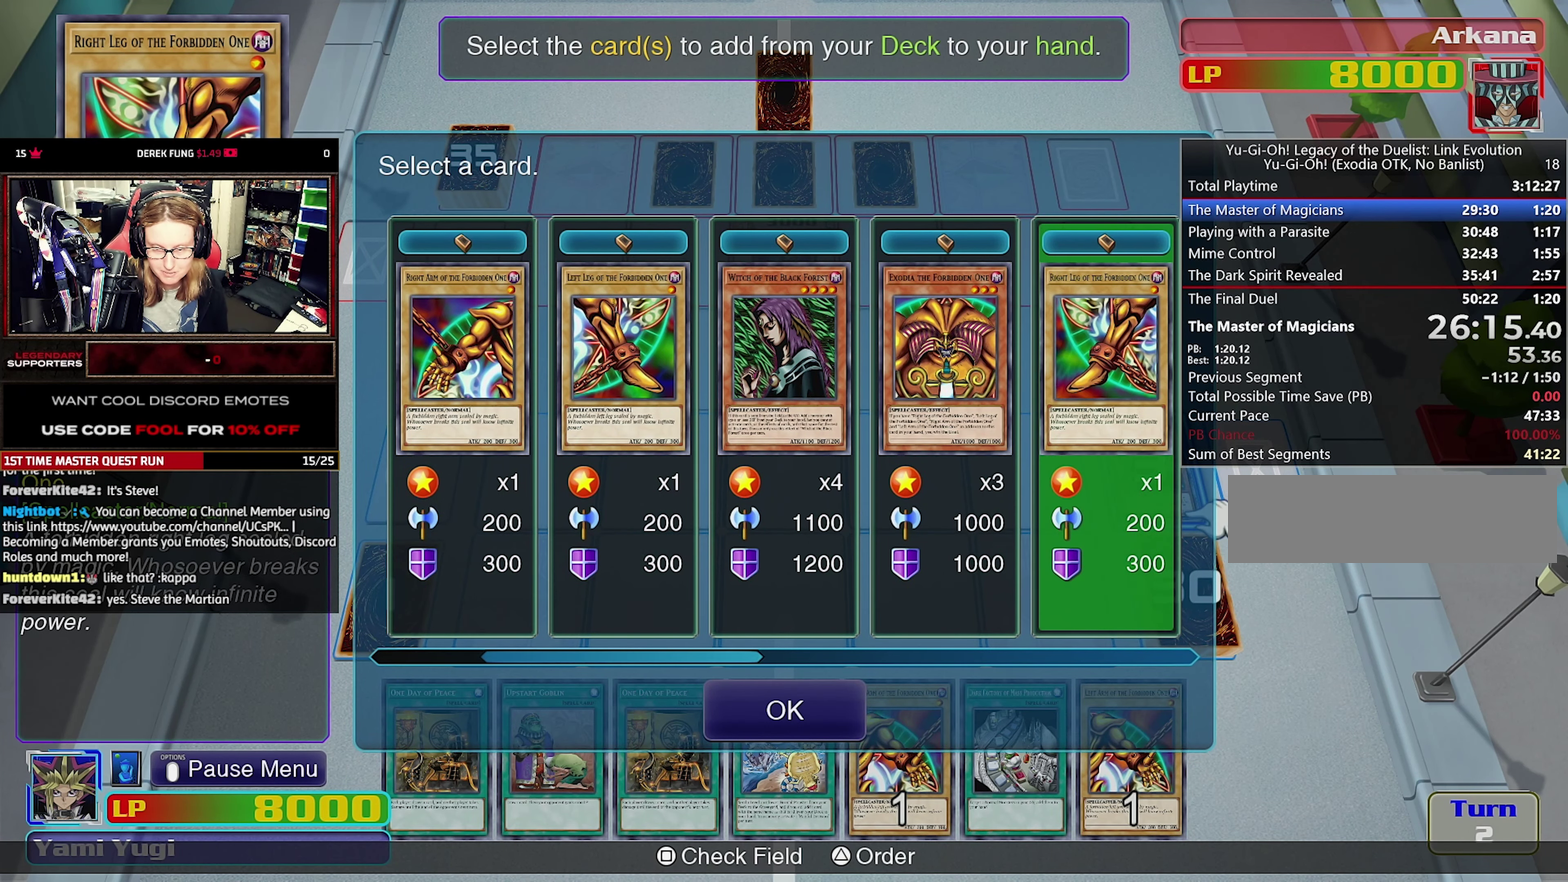
Gameplay with a controller (PlayStation layout); each line is a JSON object with the inputs held at the frame after it. "events" lists button and stick changes between this image and that frame as [ms after this image, input, new state], when the widget could be followed in between. Not read: CROSS DPAD_DOWN DPAD_RIGHT DPAD_UP L3 R3.
{"buttons": [], "events": [[267, "DPAD_LEFT", "down"], [333, "DPAD_LEFT", "up"]]}
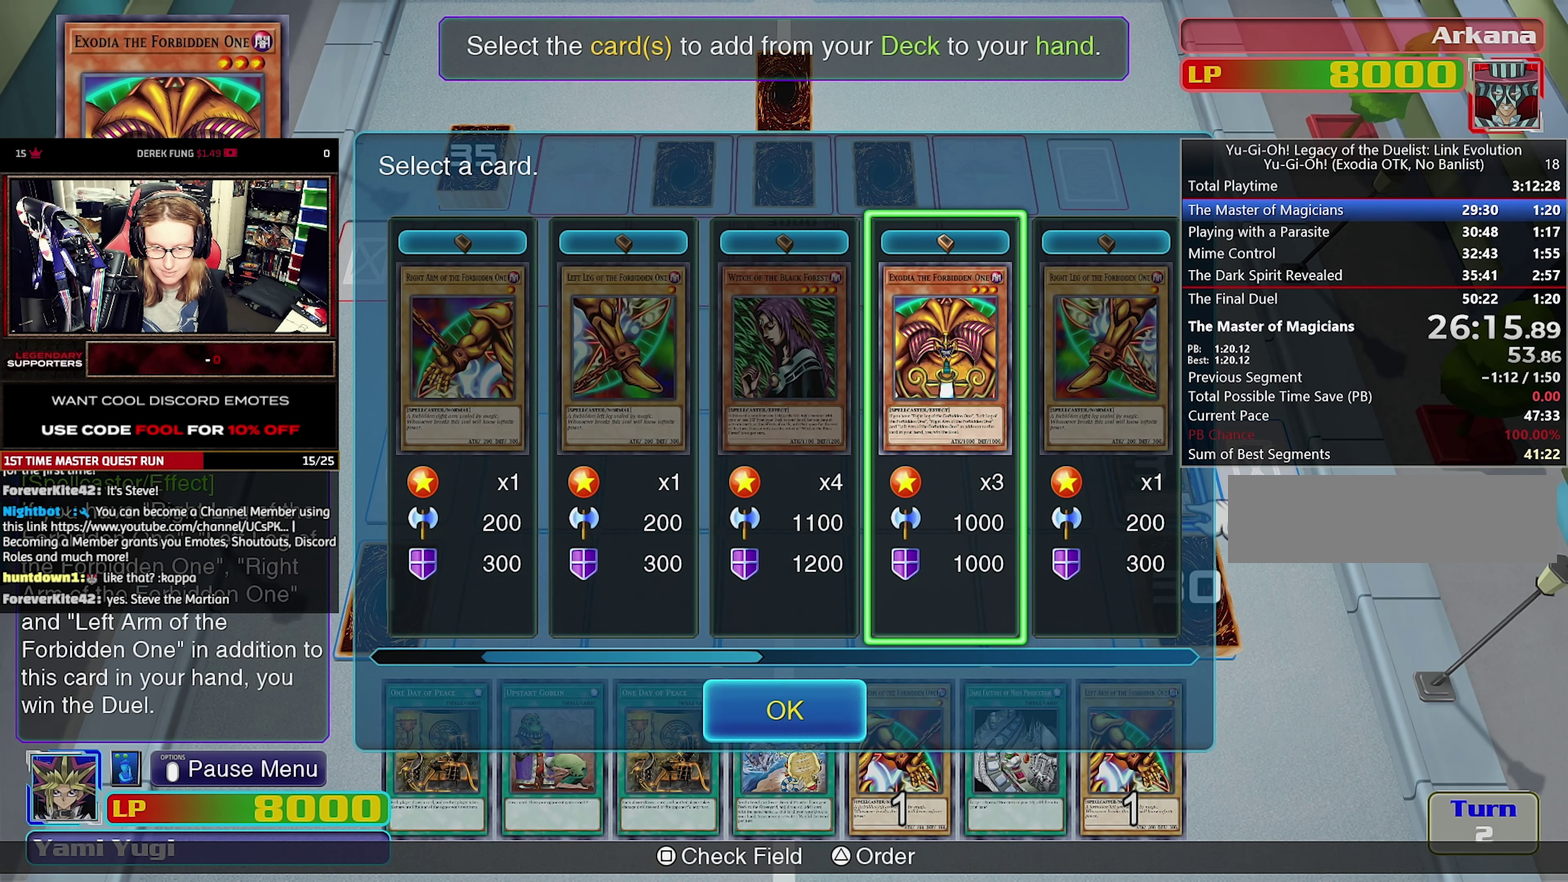
{"buttons": [], "events": []}
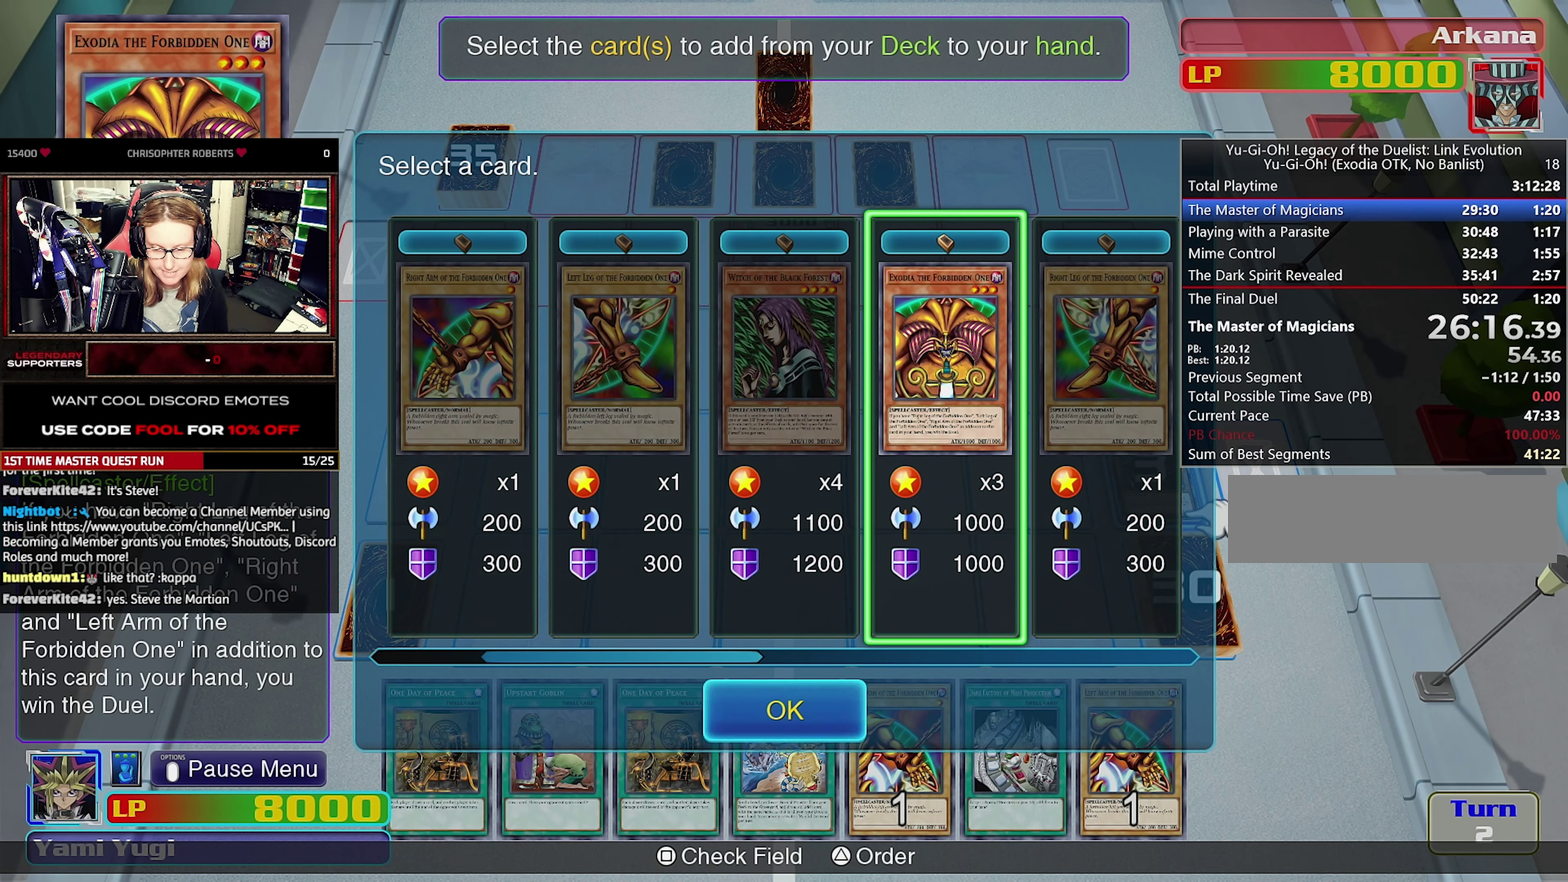
{"buttons": [], "events": []}
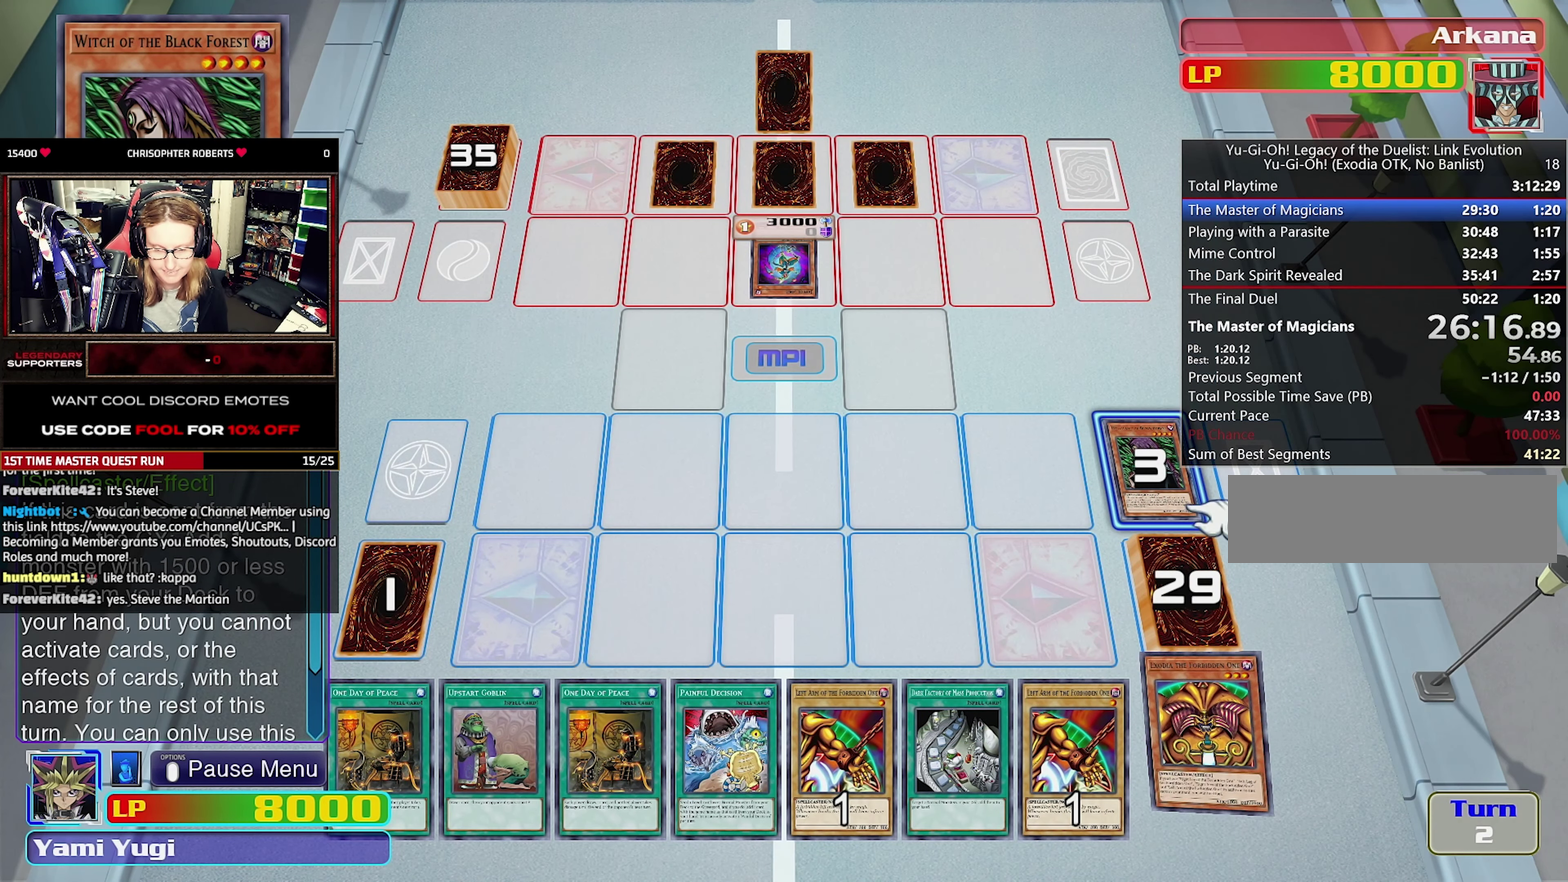
{"buttons": [], "events": []}
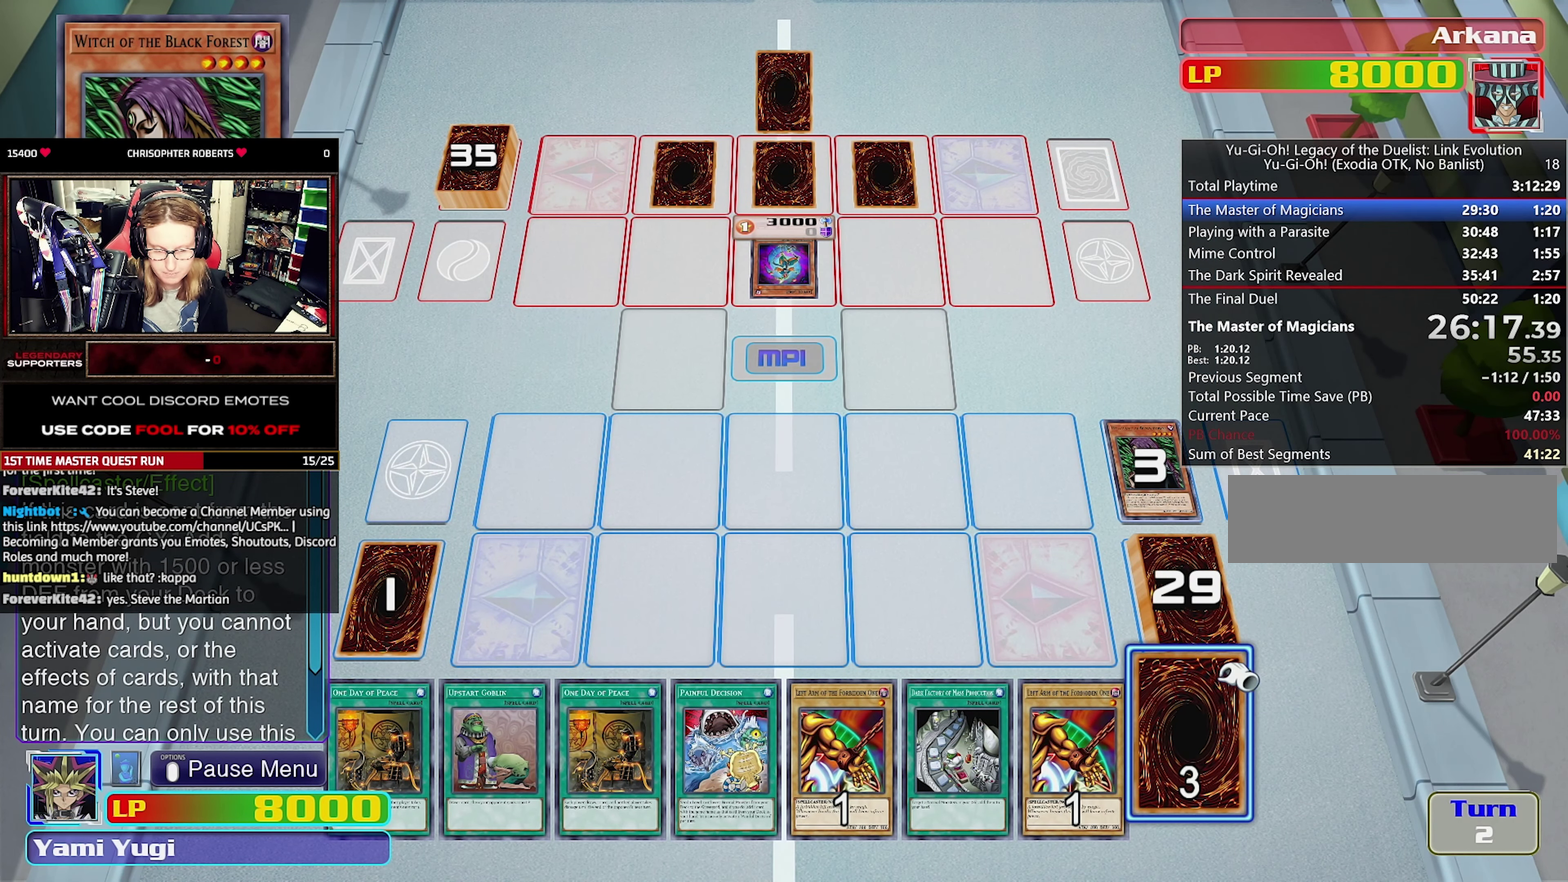
{"buttons": [], "events": []}
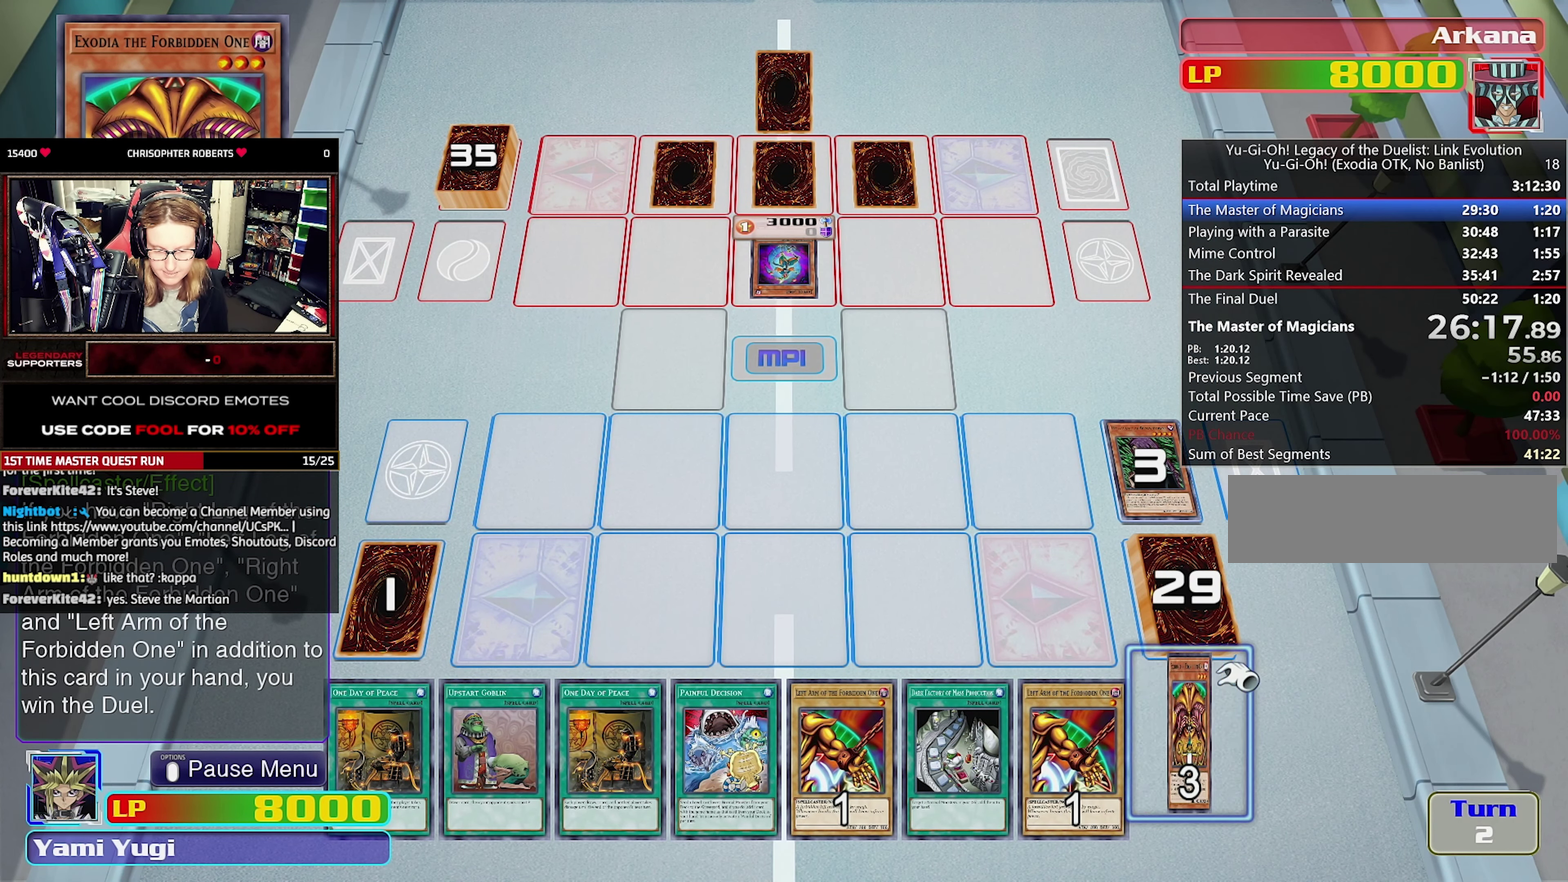
{"buttons": [], "events": []}
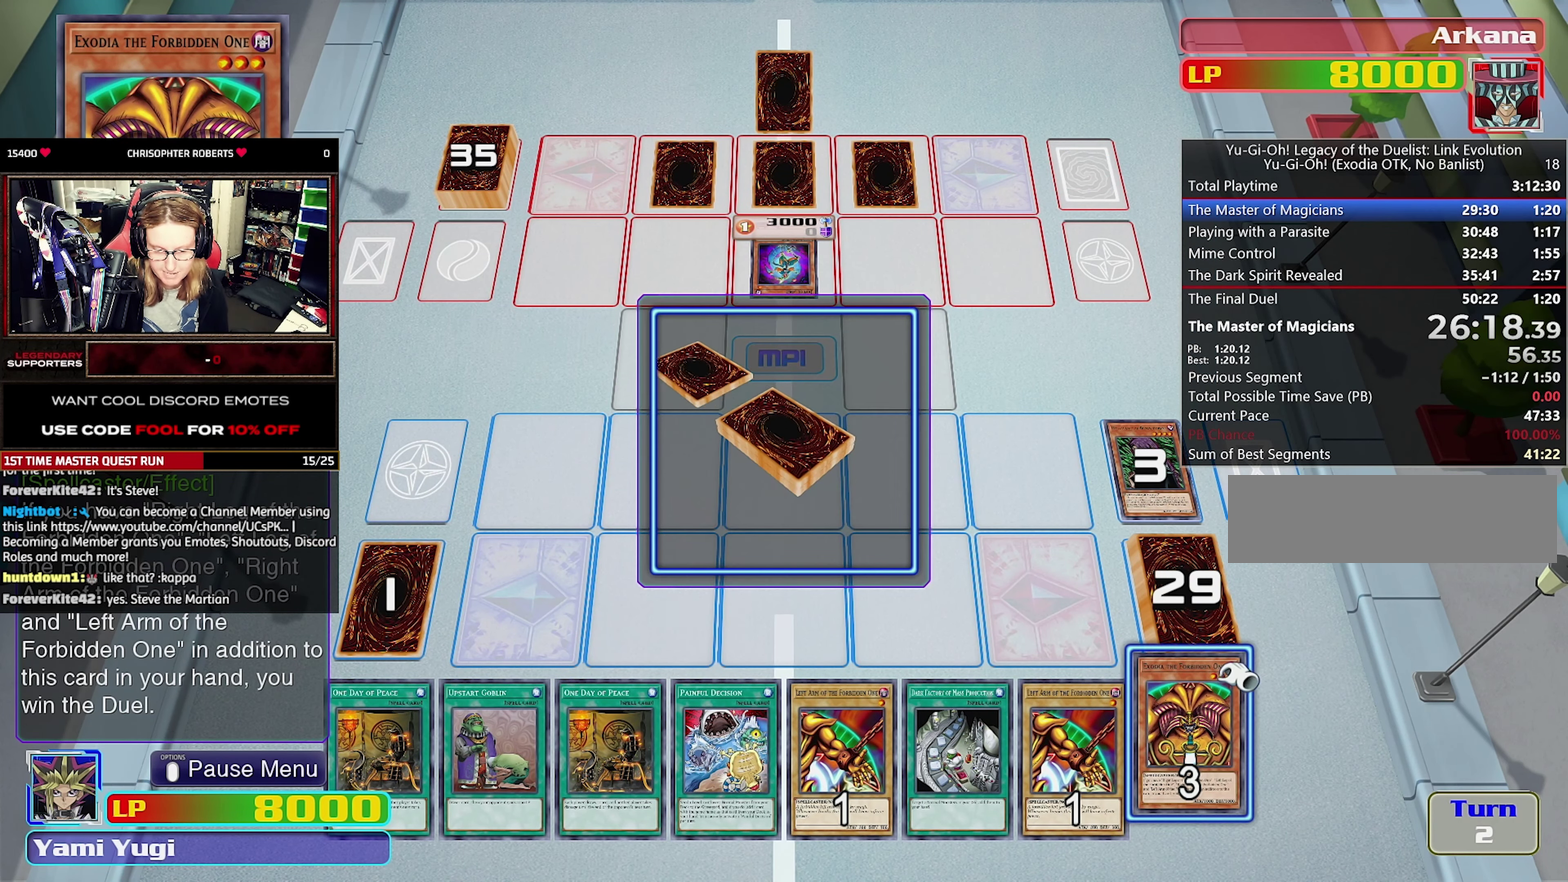
{"buttons": [], "events": []}
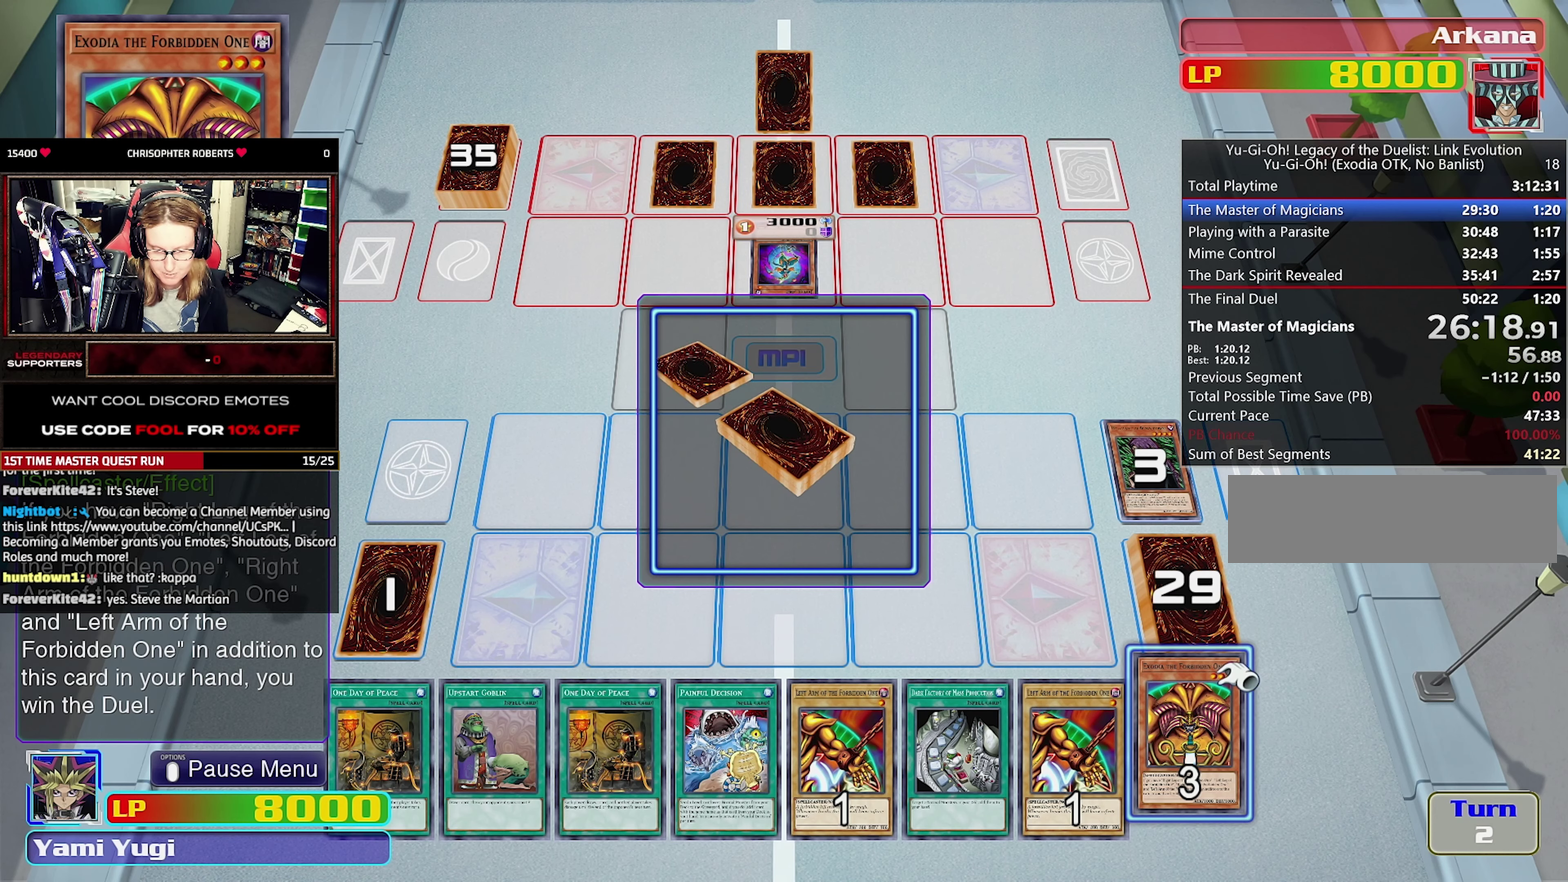
{"buttons": [], "events": []}
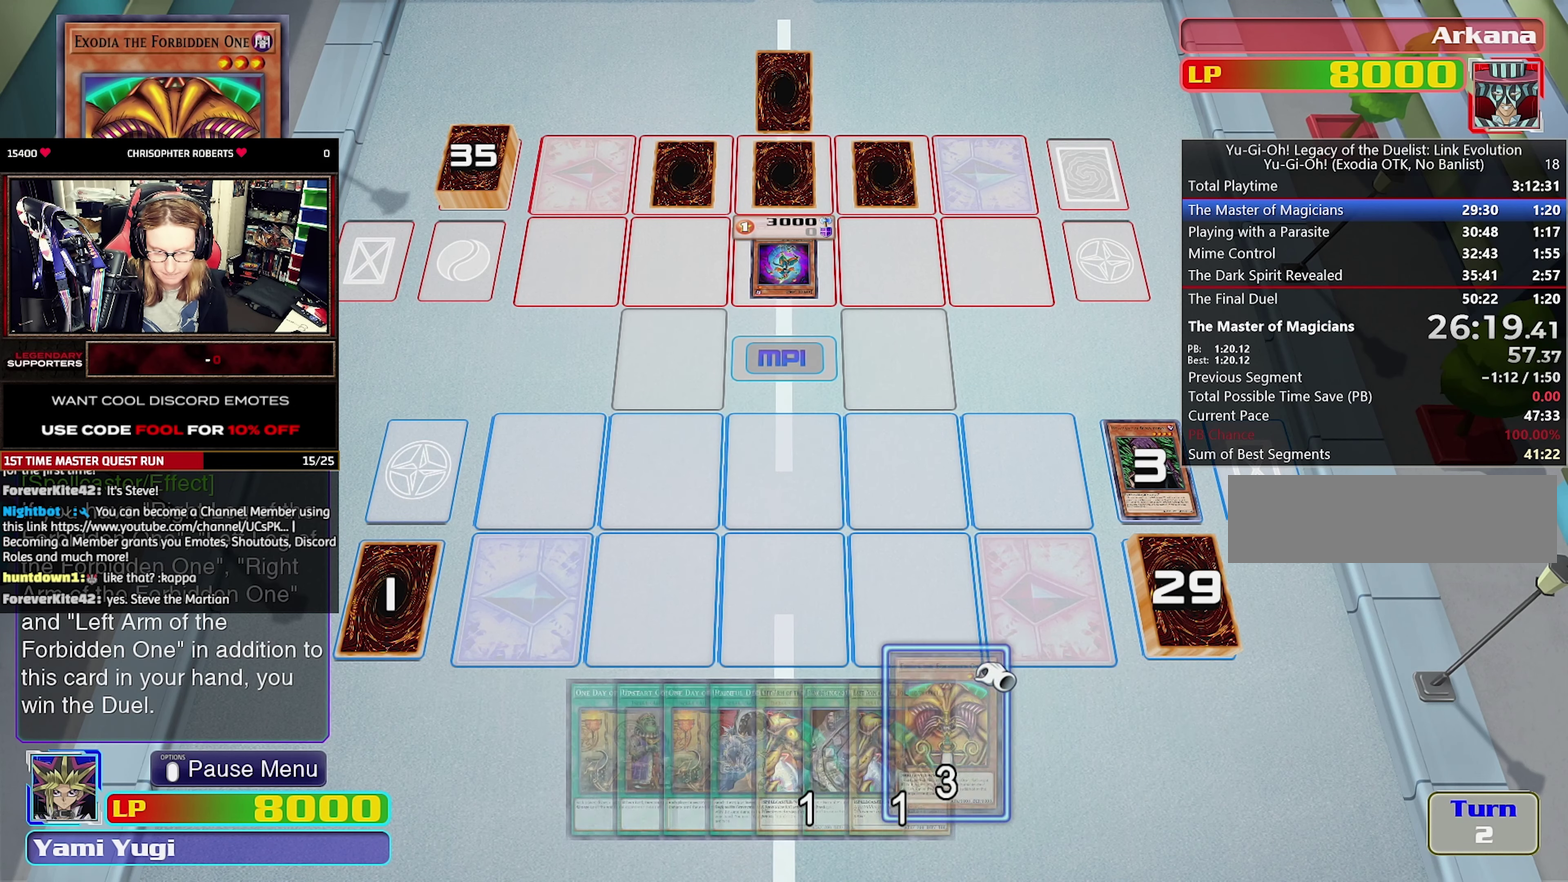
{"buttons": ["DPAD_LEFT"], "events": [[484, "DPAD_LEFT", "down"]]}
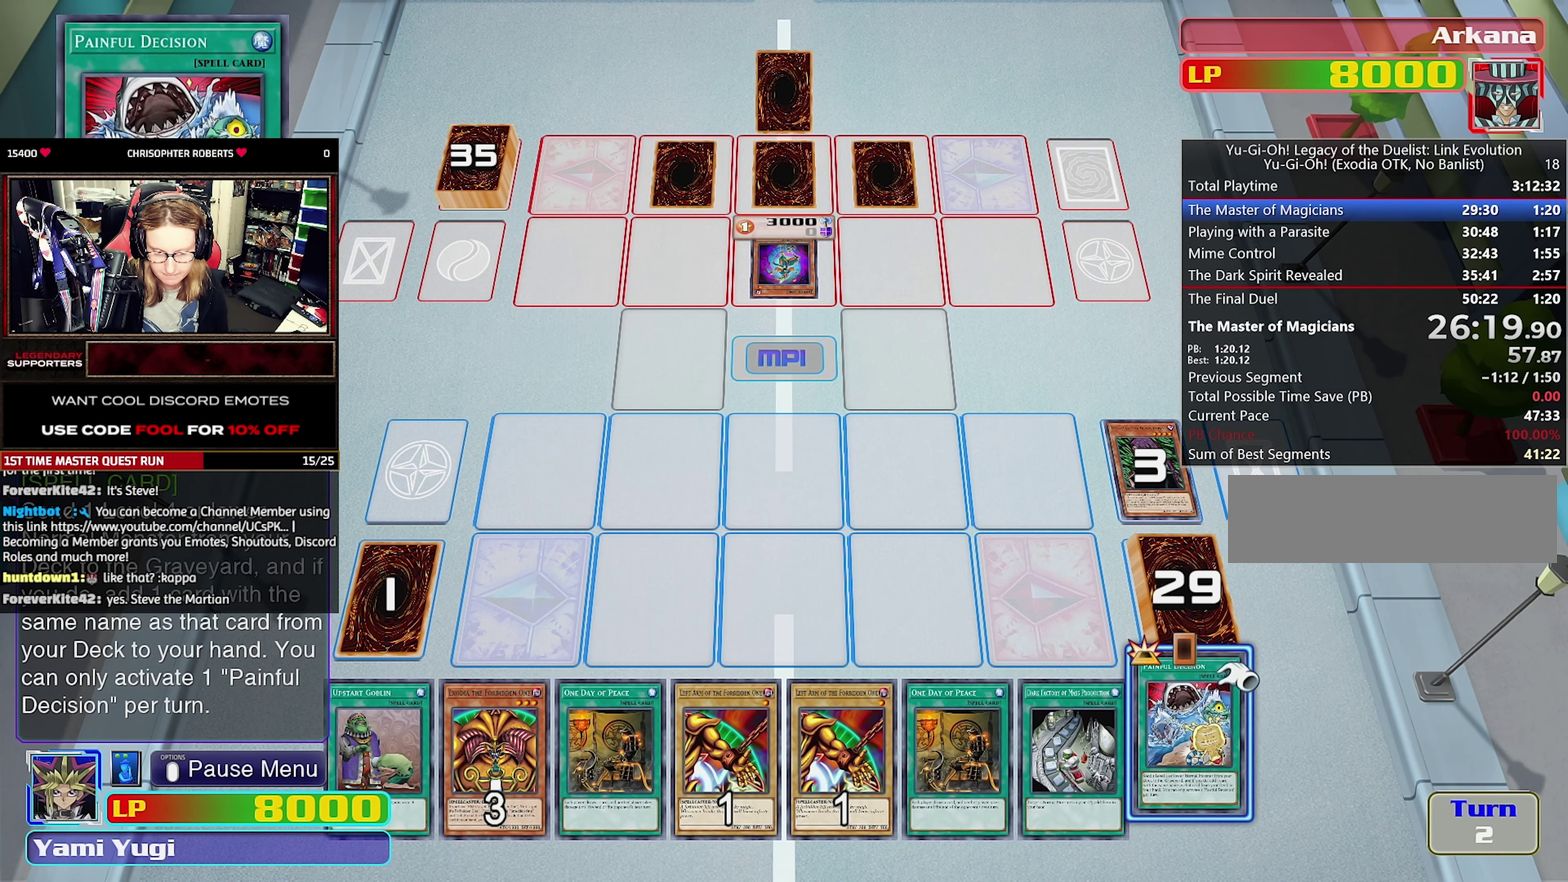
{"buttons": [], "events": [[100, "DPAD_LEFT", "up"]]}